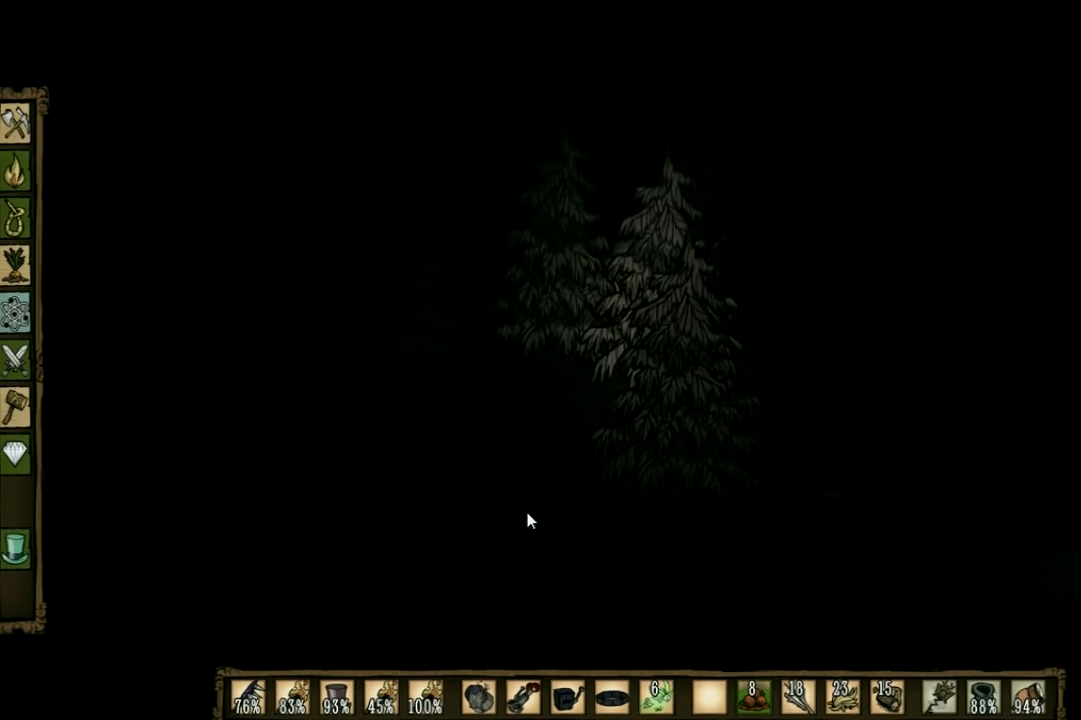
Gameplay with keyboard; each line is a JSON object with the keys held at the frame after it. "events" lists presses ("down") and releases ("up") of "1", "2", "3", "4", "5", "a", "c", "ctrl", "d", "e", "f", "q", "r", "s", "shift", "space", "tab", "v", "w", "x" and "z" between this image and that frame as [ms after this image, input, new state], when the widget could be followed in between. No other keys are recorded. Mouse input is not recorded. Not read: other_keys.
{"keys": [], "events": [[133, "w", "up"], [233, "tab", "down"], [366, "tab", "up"]]}
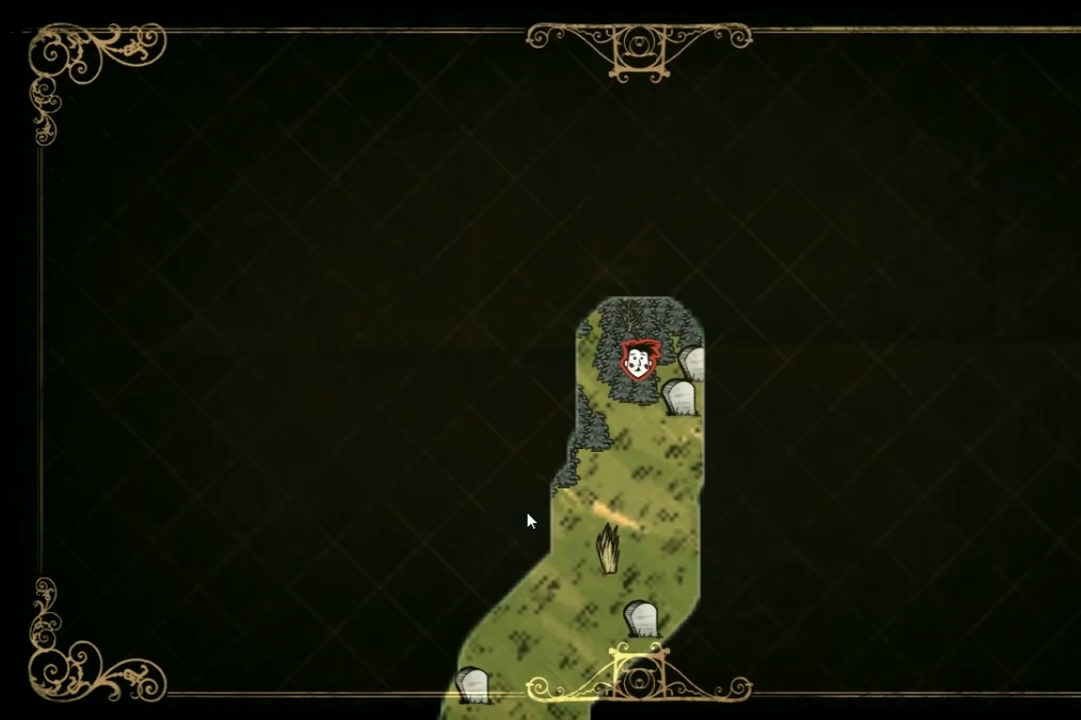
{"keys": ["tab"], "events": [[500, "tab", "down"]]}
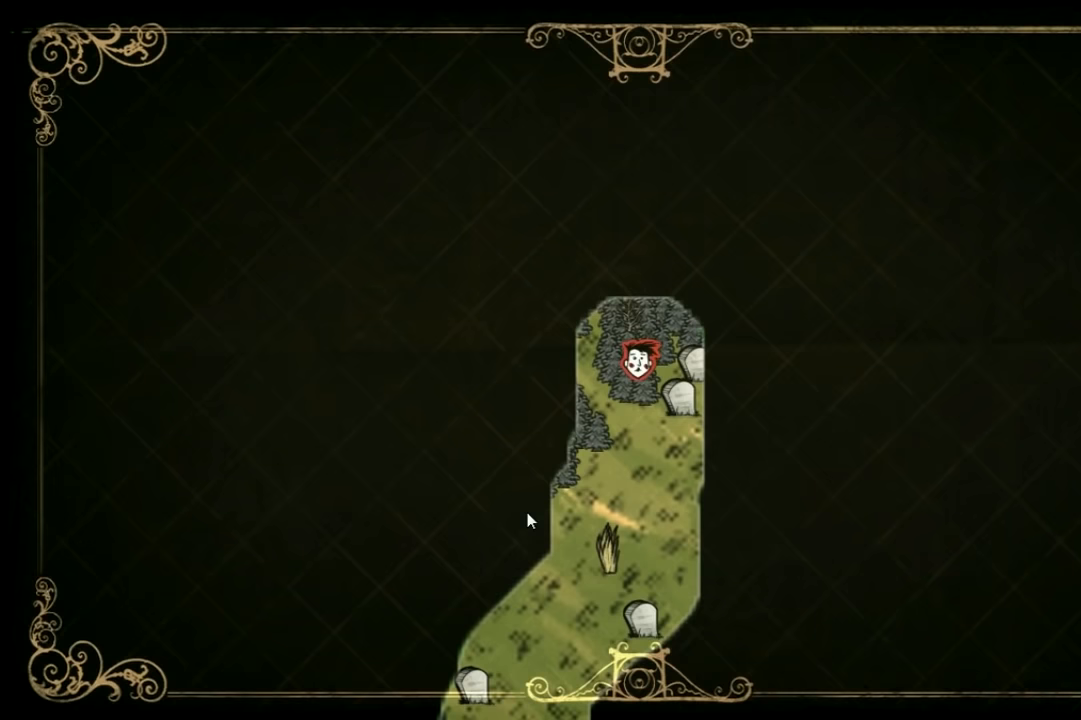
{"keys": ["w"], "events": [[100, "w", "down"], [166, "tab", "up"]]}
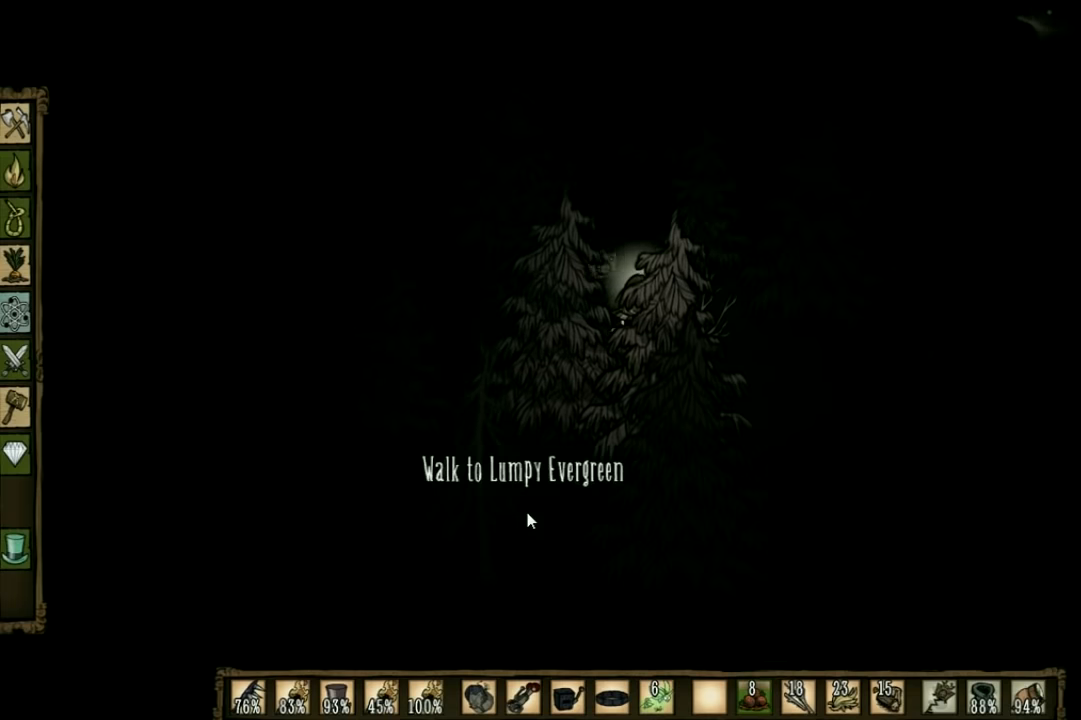
{"keys": ["w"], "events": []}
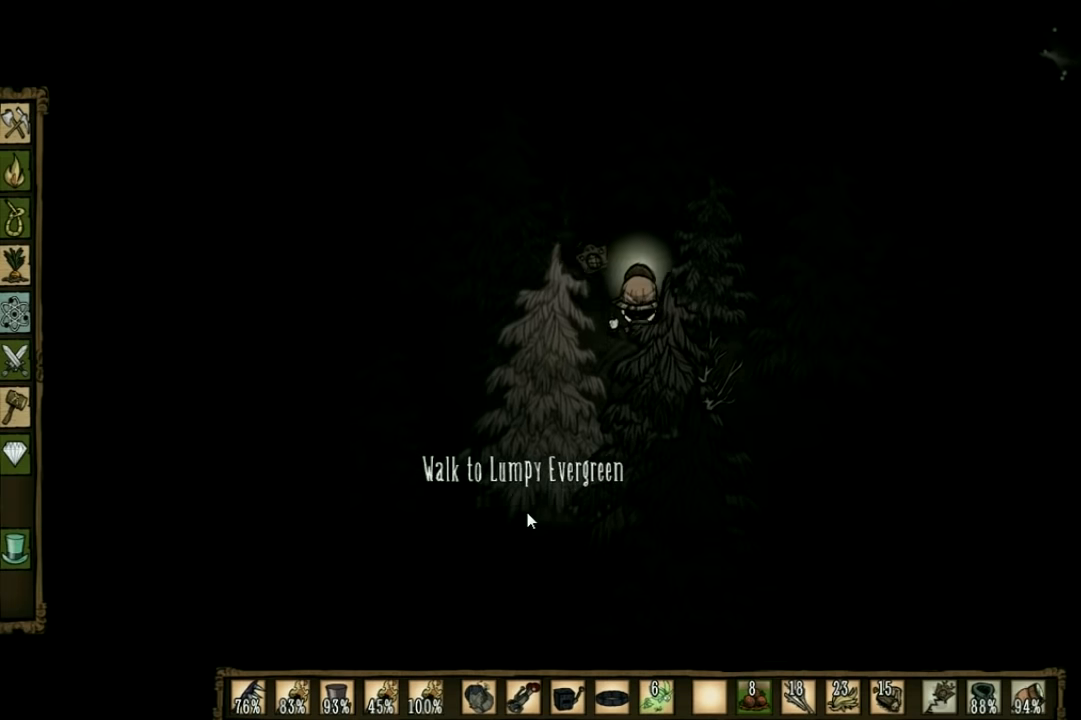
{"keys": ["w"], "events": []}
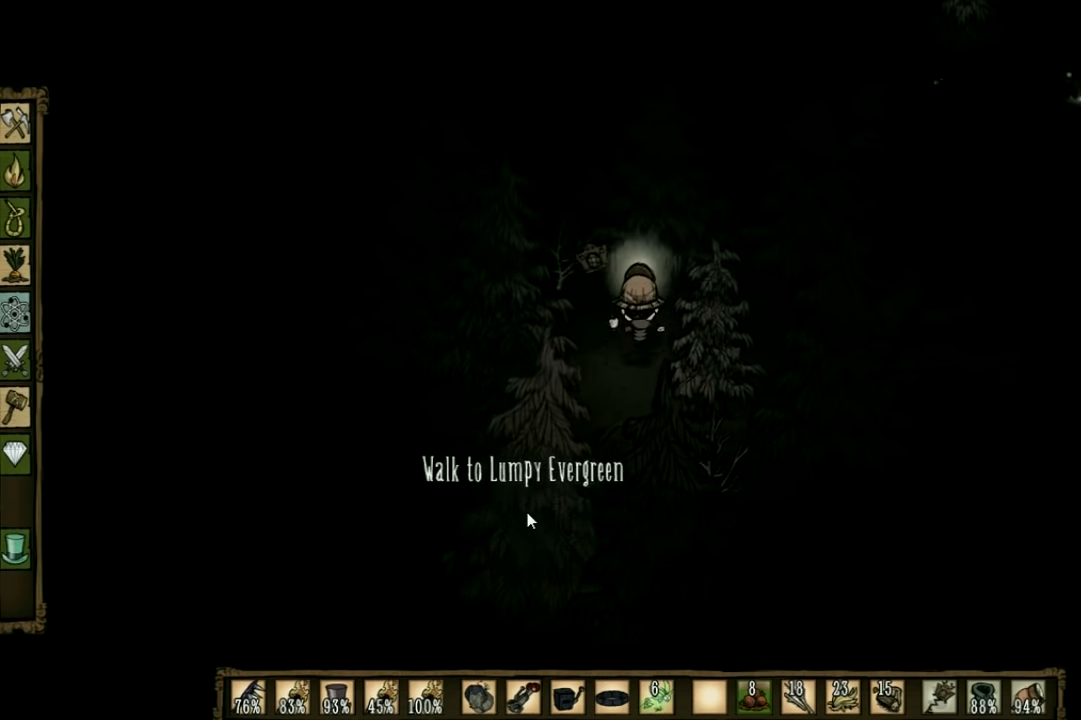
{"keys": ["w"], "events": [[33, "a", "down"], [300, "a", "up"]]}
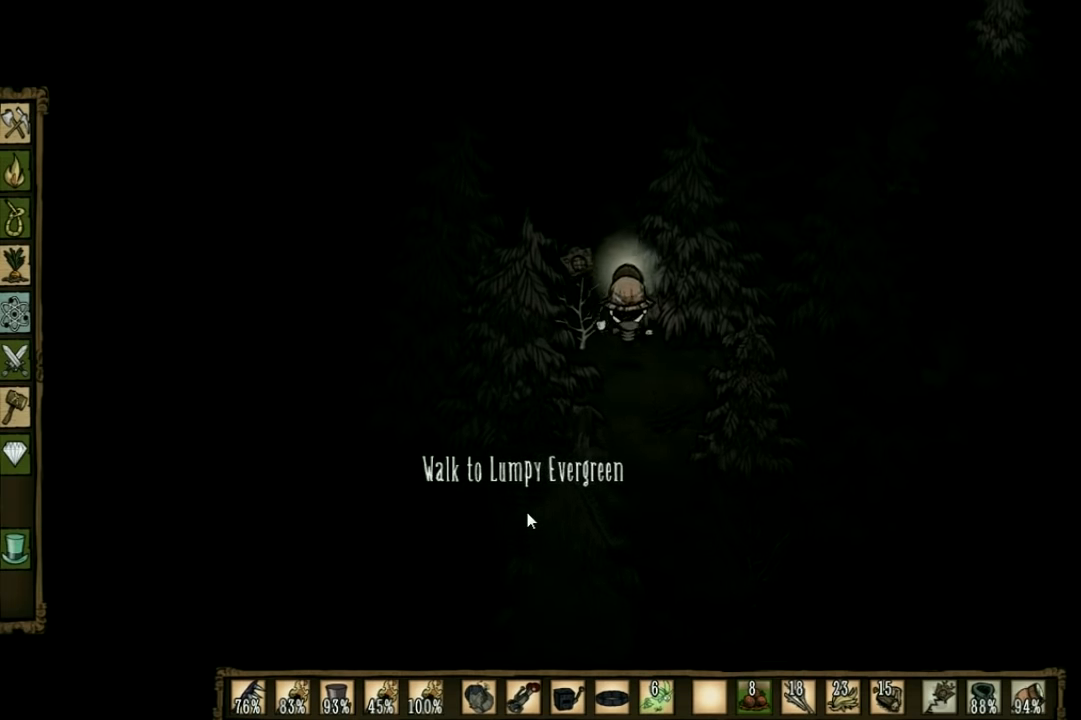
{"keys": ["a", "w"], "events": [[400, "a", "down"]]}
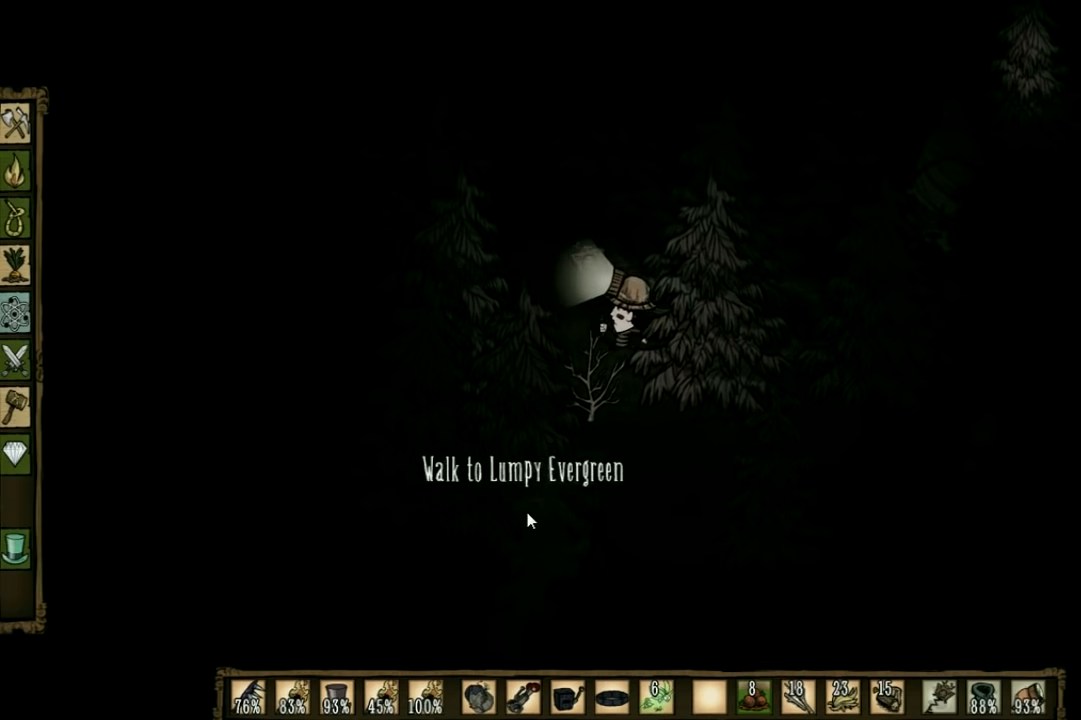
{"keys": ["a", "w"], "events": []}
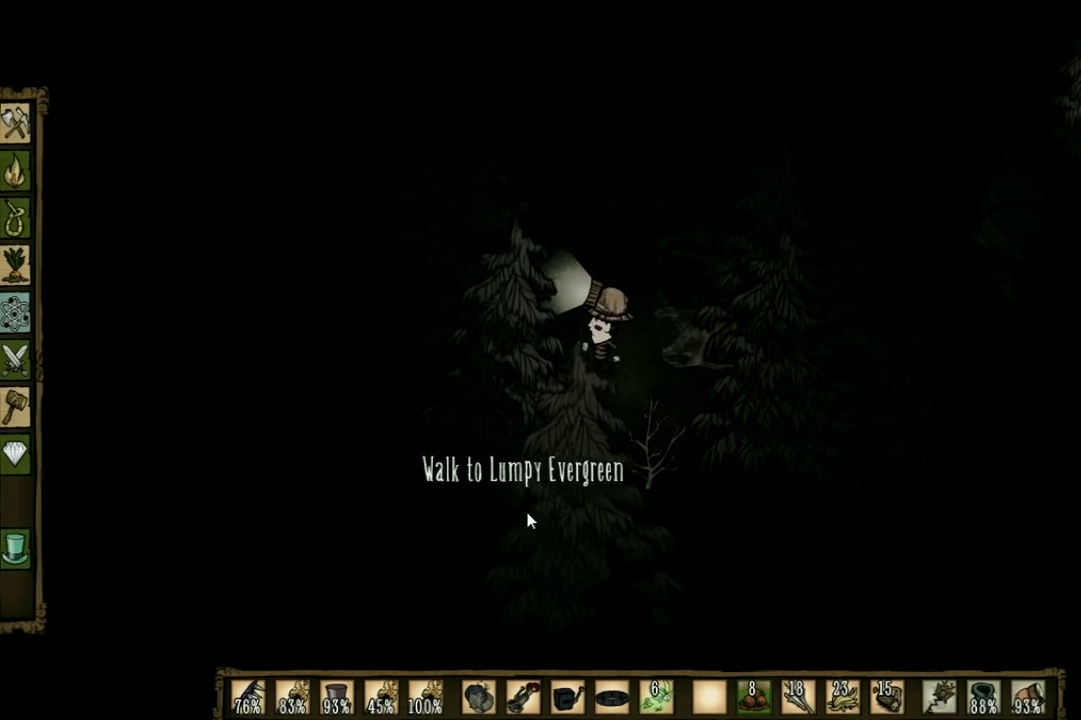
{"keys": ["w"], "events": [[233, "e", "down"], [266, "a", "up"], [366, "e", "up"]]}
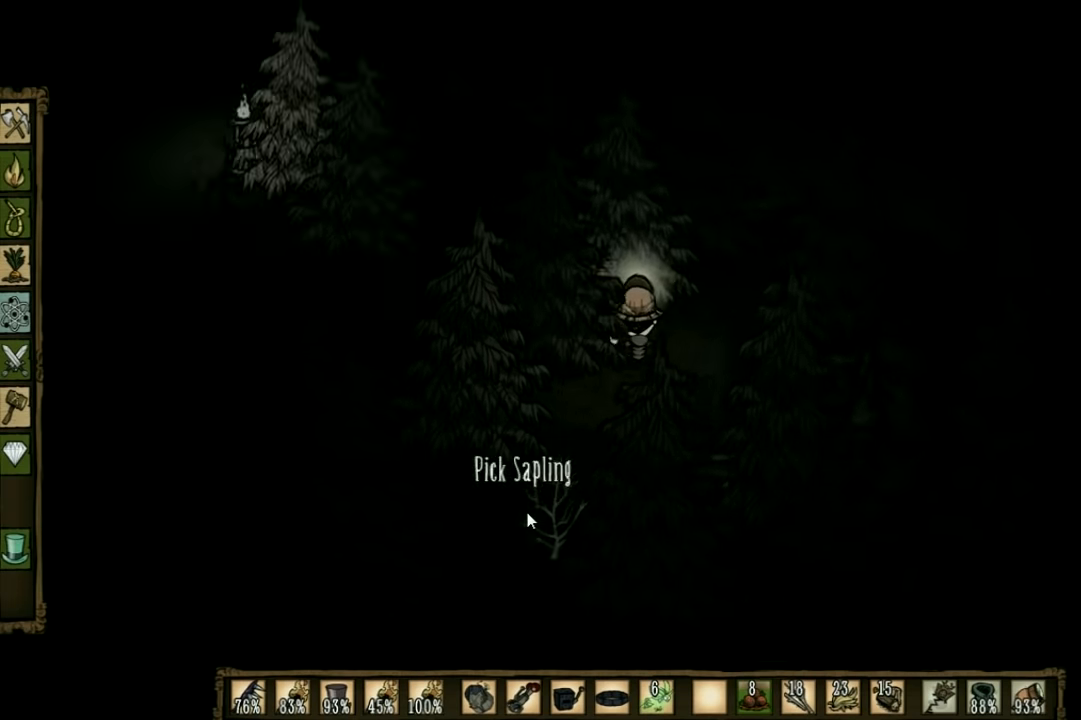
{"keys": [], "events": [[233, "tab", "down"], [300, "w", "up"], [366, "tab", "up"]]}
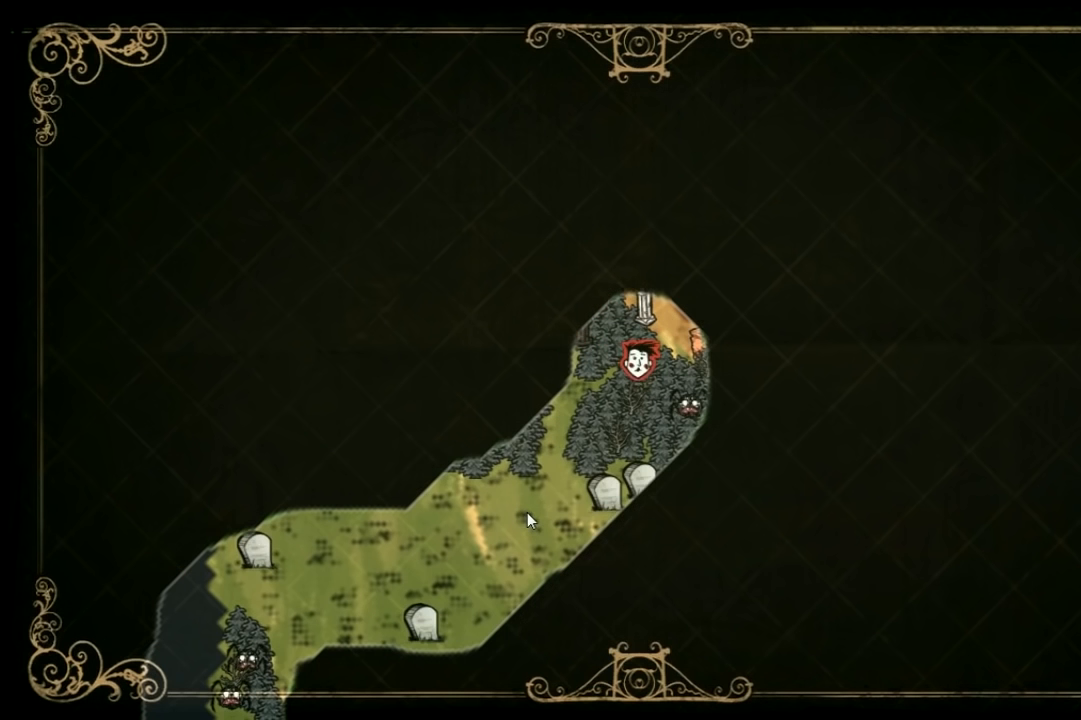
{"keys": ["tab"], "events": [[500, "tab", "down"]]}
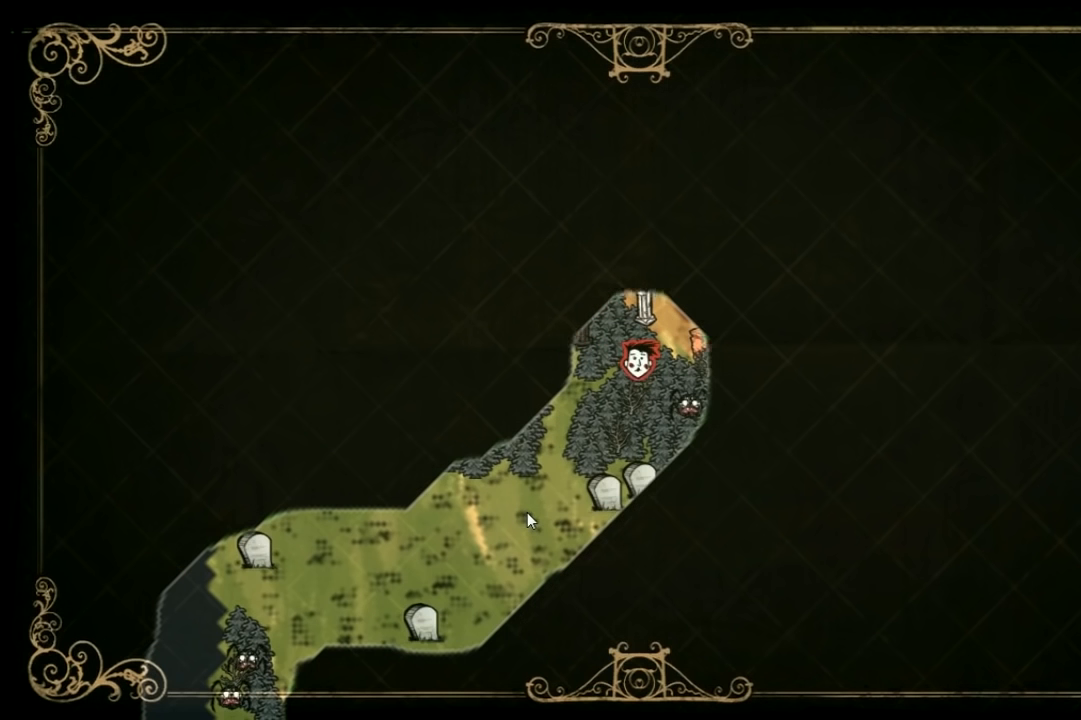
{"keys": ["a"], "events": [[100, "w", "down"], [133, "tab", "up"], [333, "a", "down"], [366, "w", "up"]]}
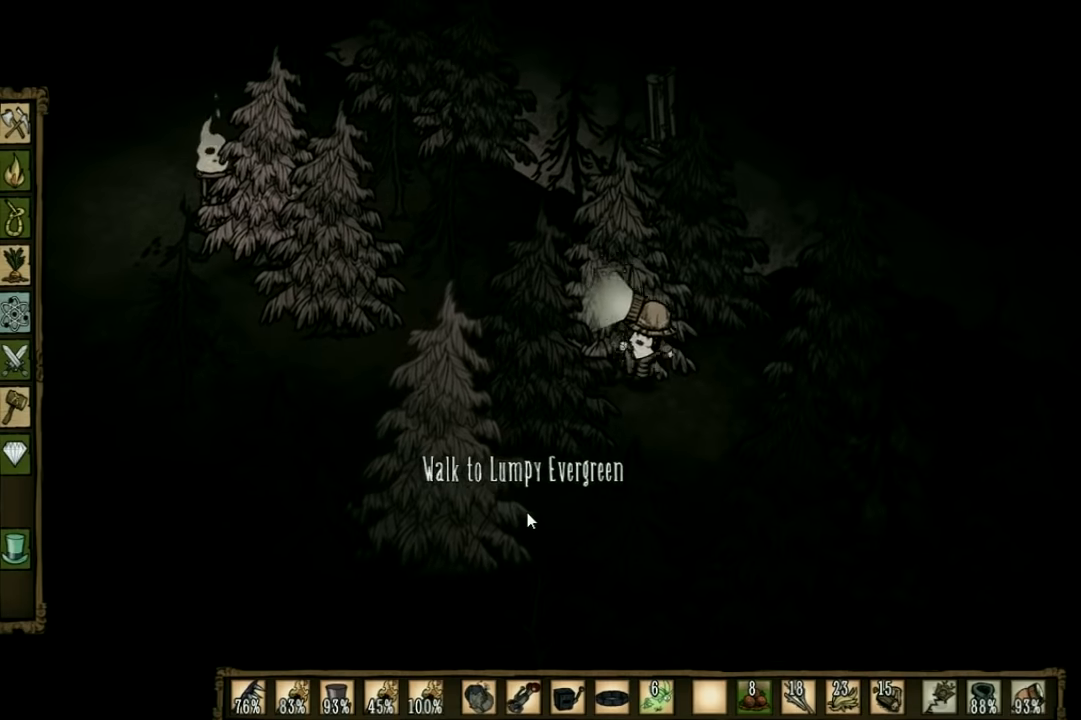
{"keys": ["a"], "events": [[66, "q", "down"], [200, "q", "up"]]}
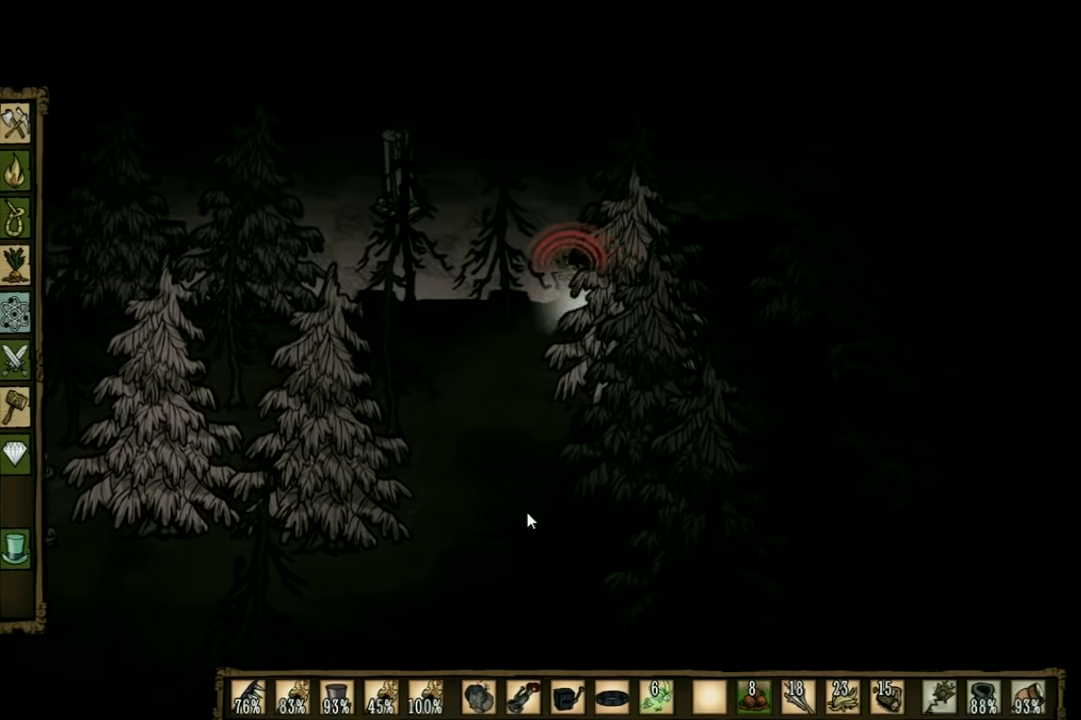
{"keys": ["a"], "events": []}
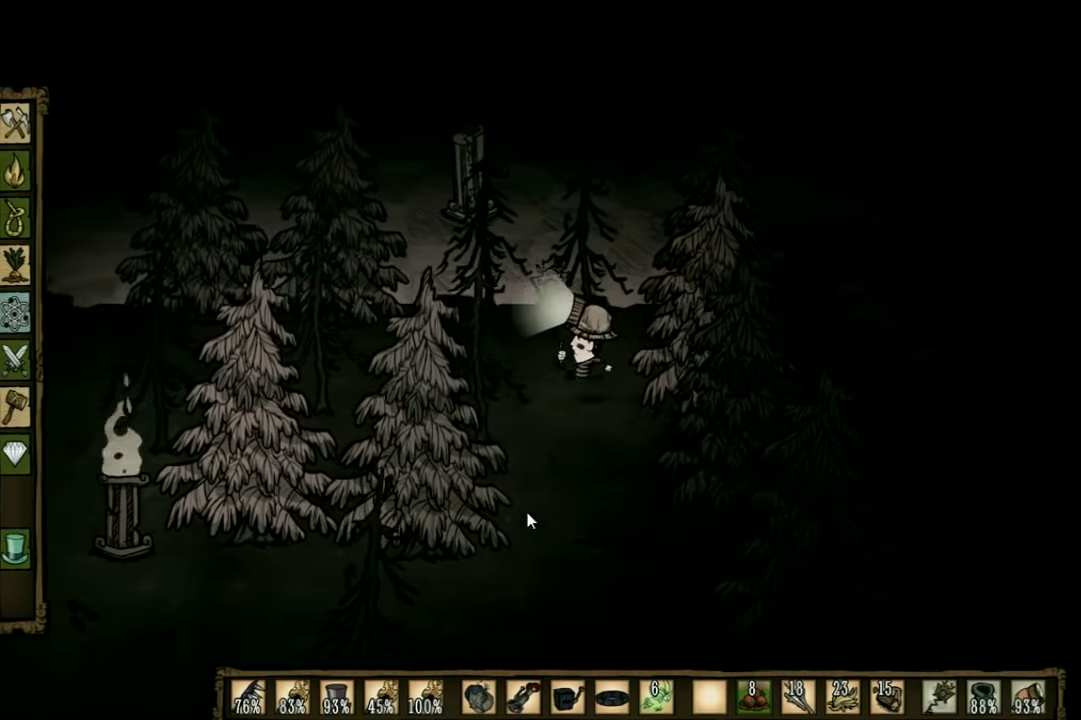
{"keys": ["a", "shift"], "events": [[433, "shift", "down"]]}
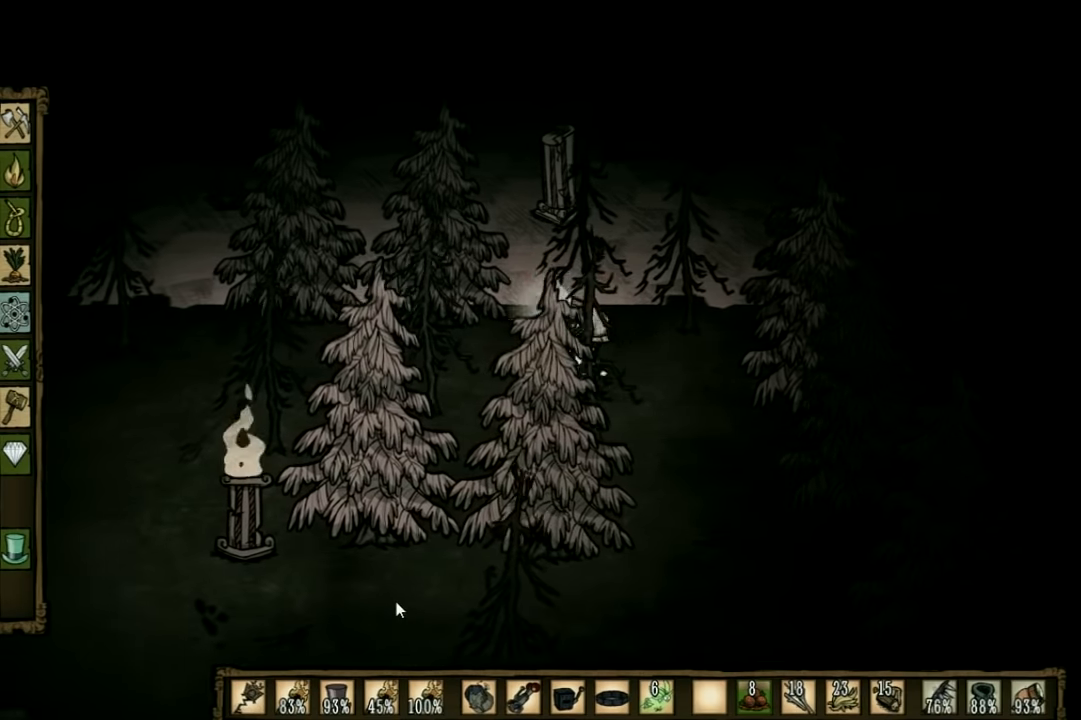
{"keys": ["a", "s"], "events": [[33, "shift", "up"], [200, "s", "down"]]}
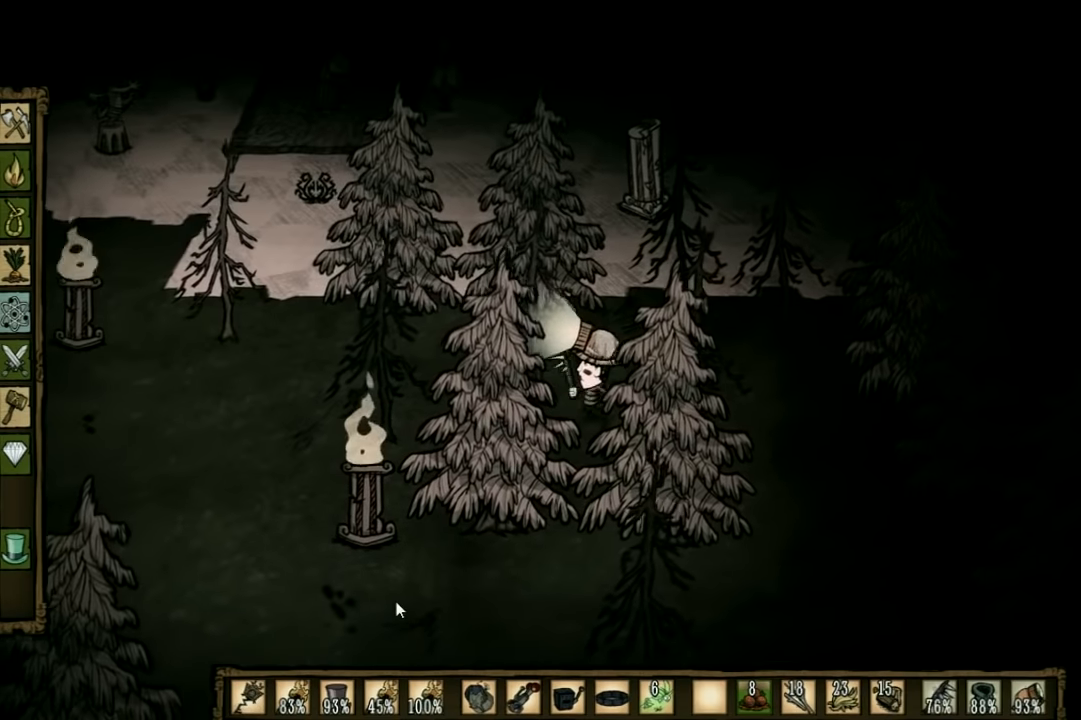
{"keys": ["a"], "events": [[333, "s", "up"]]}
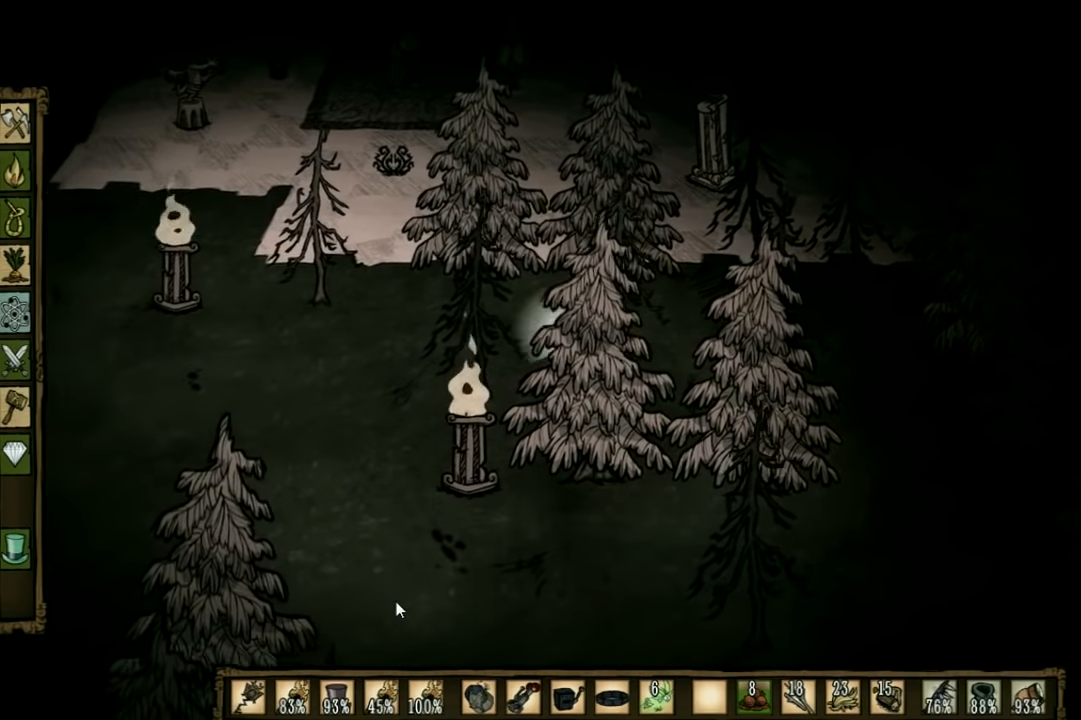
{"keys": ["a"], "events": []}
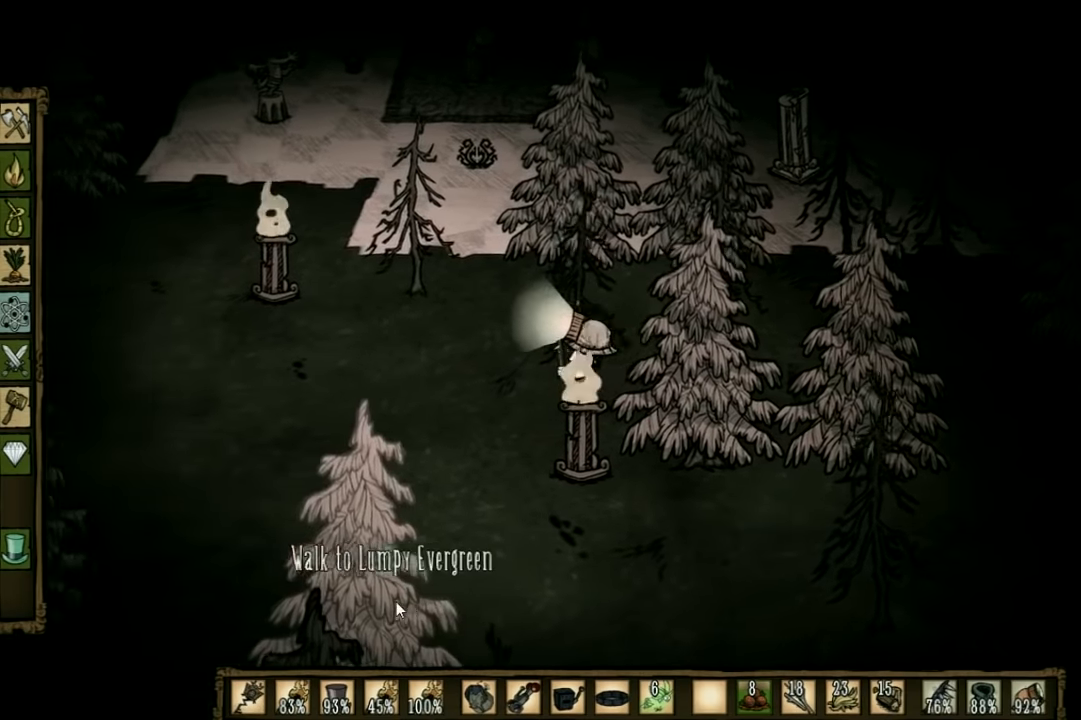
{"keys": ["s"], "events": [[100, "q", "down"], [200, "q", "up"], [400, "a", "up"], [400, "s", "down"]]}
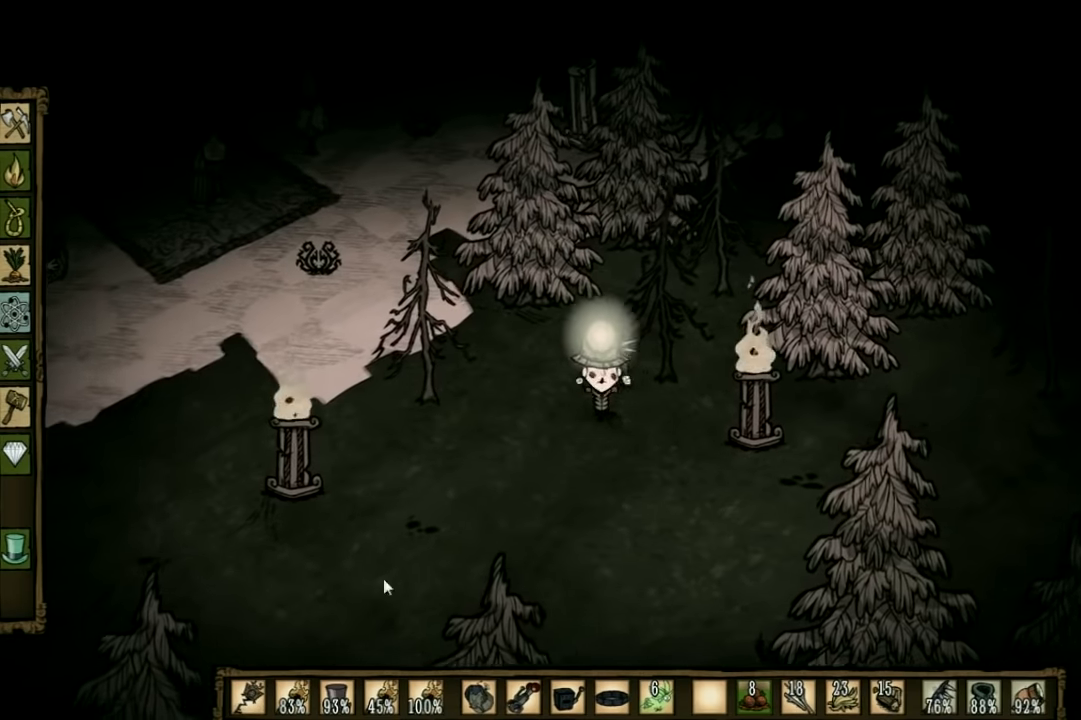
{"keys": [], "events": [[66, "s", "up"]]}
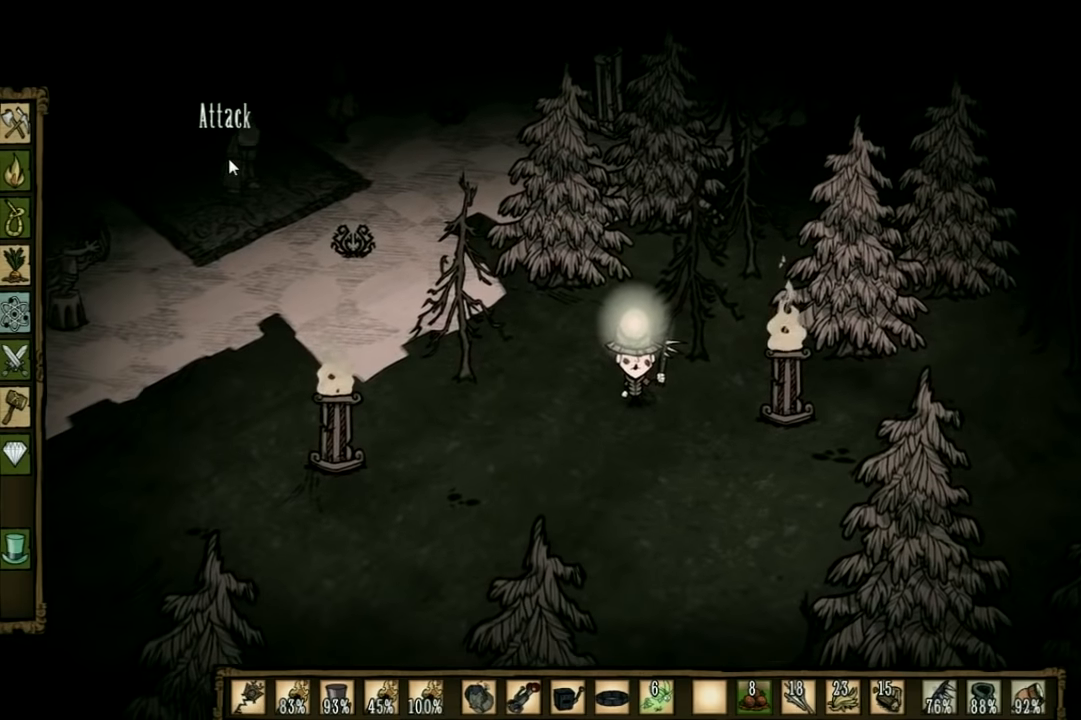
{"keys": [], "events": []}
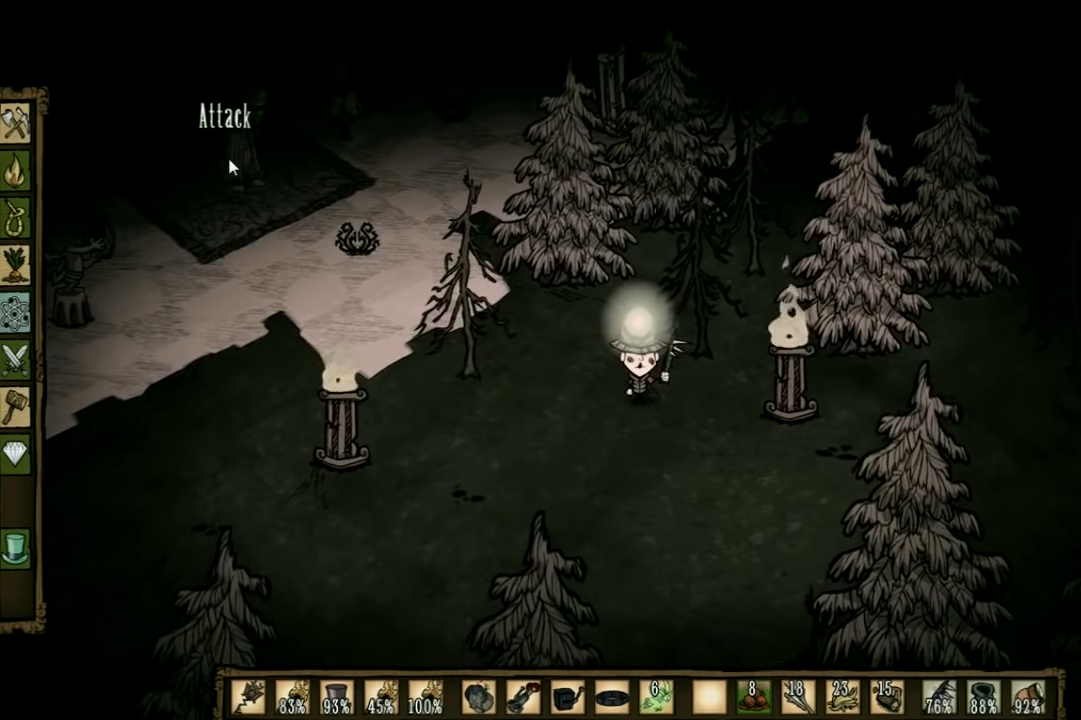
{"keys": ["s"], "events": [[66, "e", "down"], [166, "e", "up"], [333, "s", "down"]]}
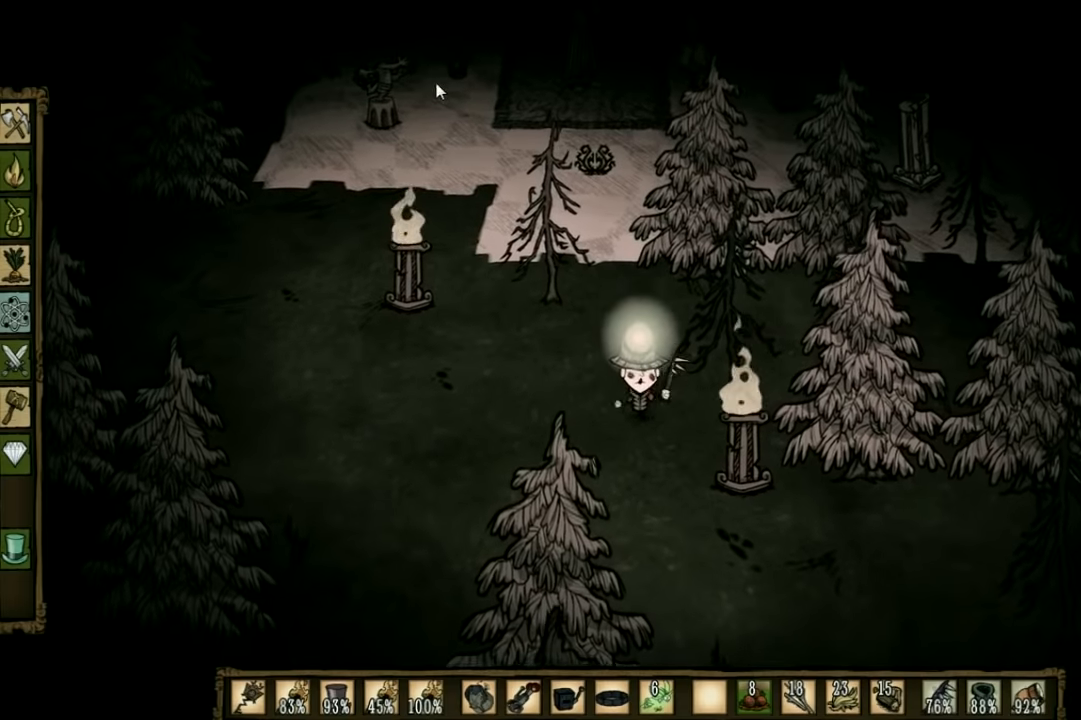
{"keys": ["a"], "events": [[333, "a", "down"], [467, "s", "up"]]}
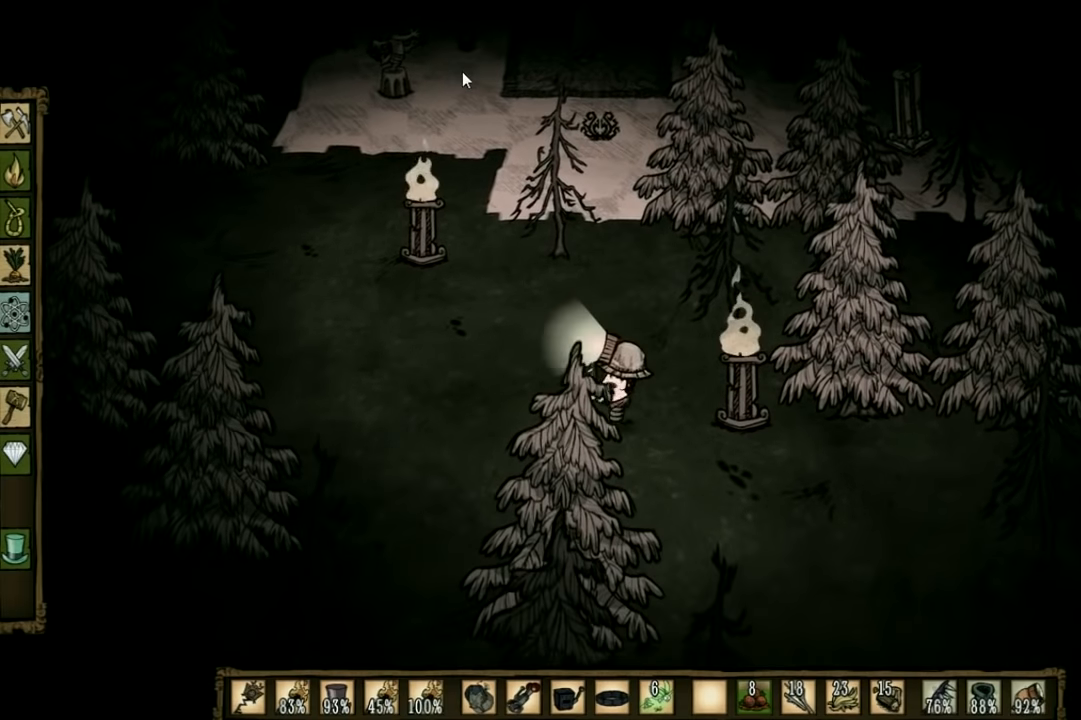
{"keys": ["a"], "events": []}
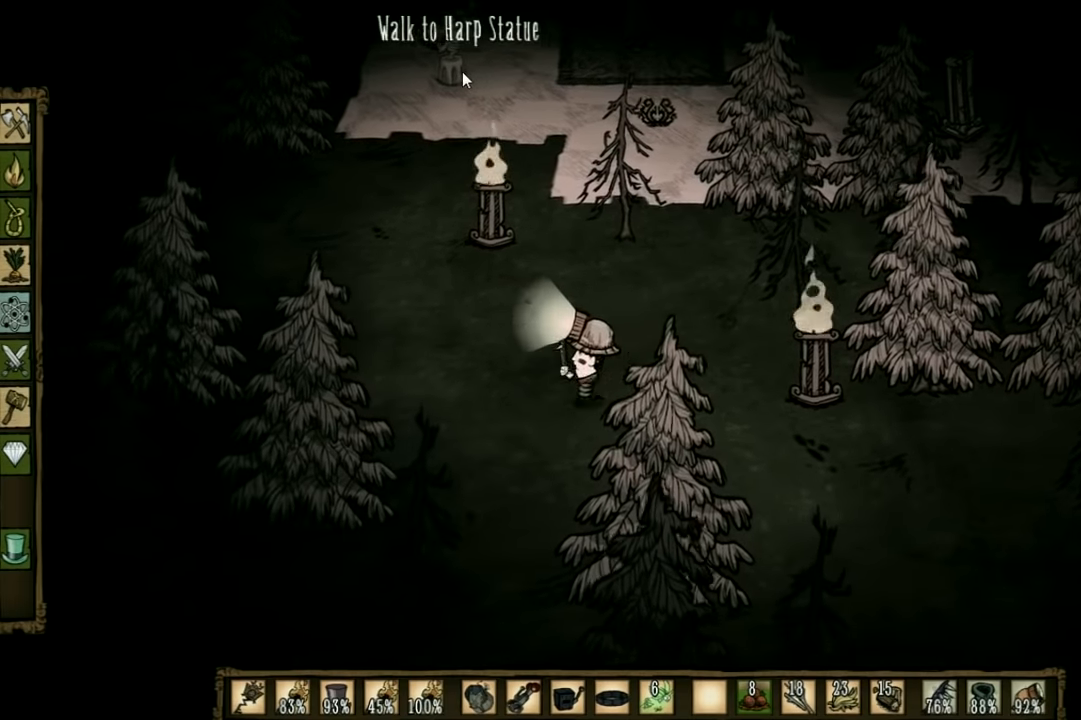
{"keys": ["a"], "events": [[267, "q", "down"], [333, "q", "up"]]}
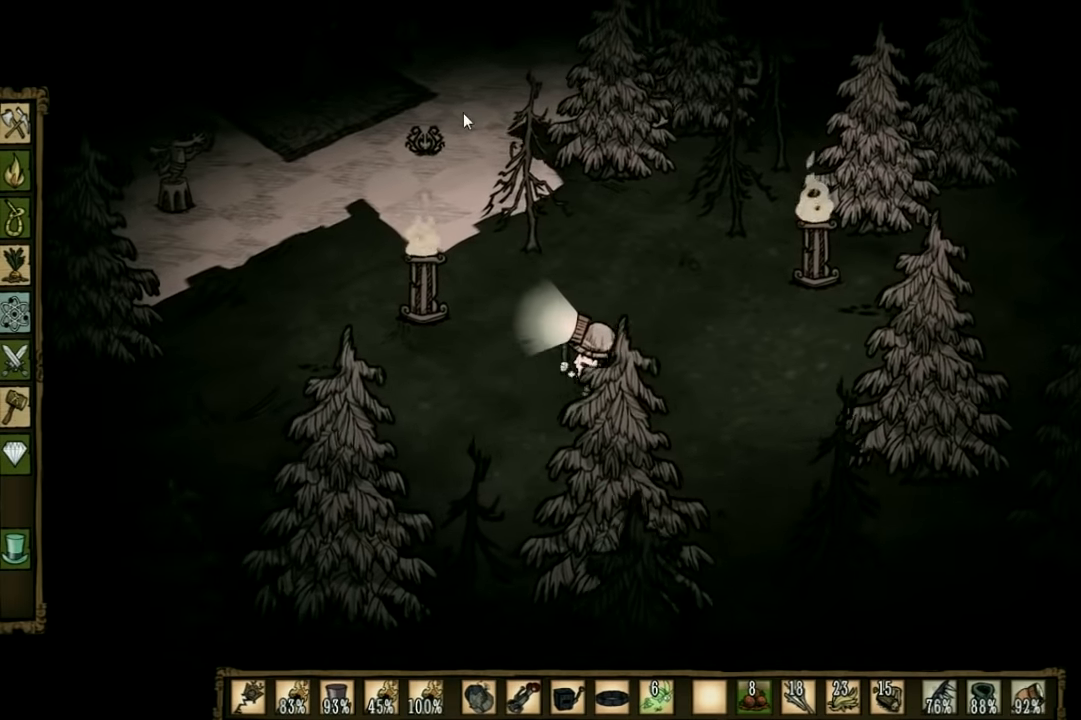
{"keys": ["a", "s"], "events": [[33, "s", "down"]]}